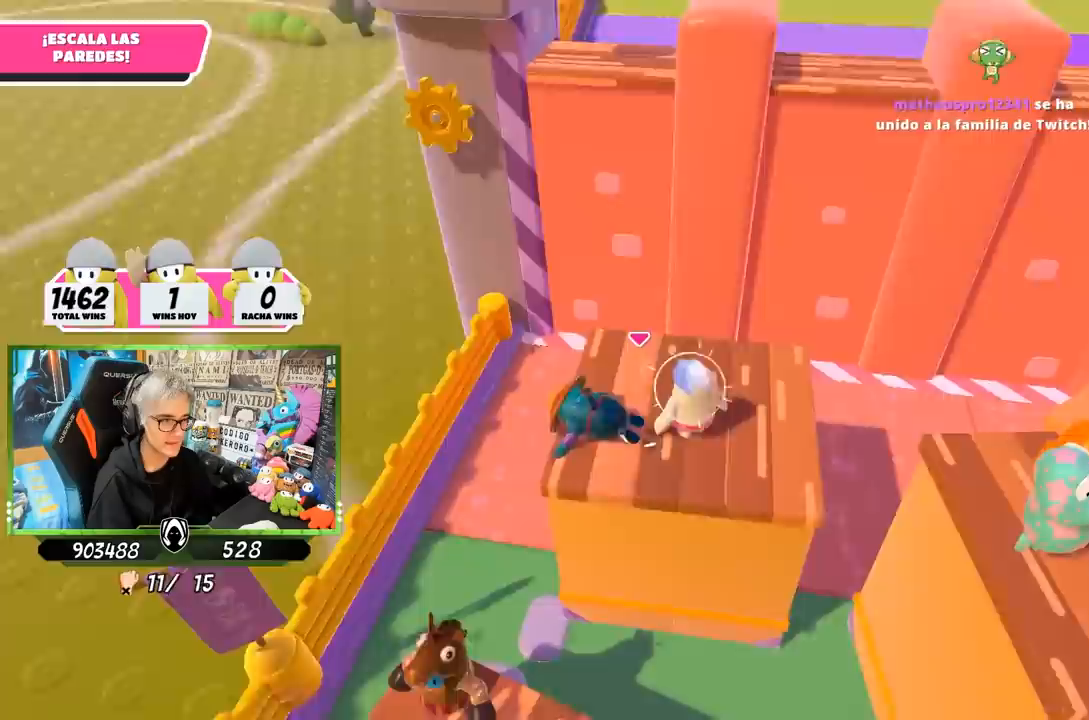
Gameplay with a controller (PlayStation layout); each line is a JSON object with the inputs held at the frame after it. "events" lists button and stick changes between this image and that frame as [ms after this image, input, new state], when the widget could be followed in between.
{"buttons": [], "left_stick": "center", "right_stick": "center", "events": [[33, "left_stick", "up-right"], [283, "right_stick", "center"], [317, "left_stick", "center"], [383, "right_stick", "right"], [483, "right_stick", "center"]]}
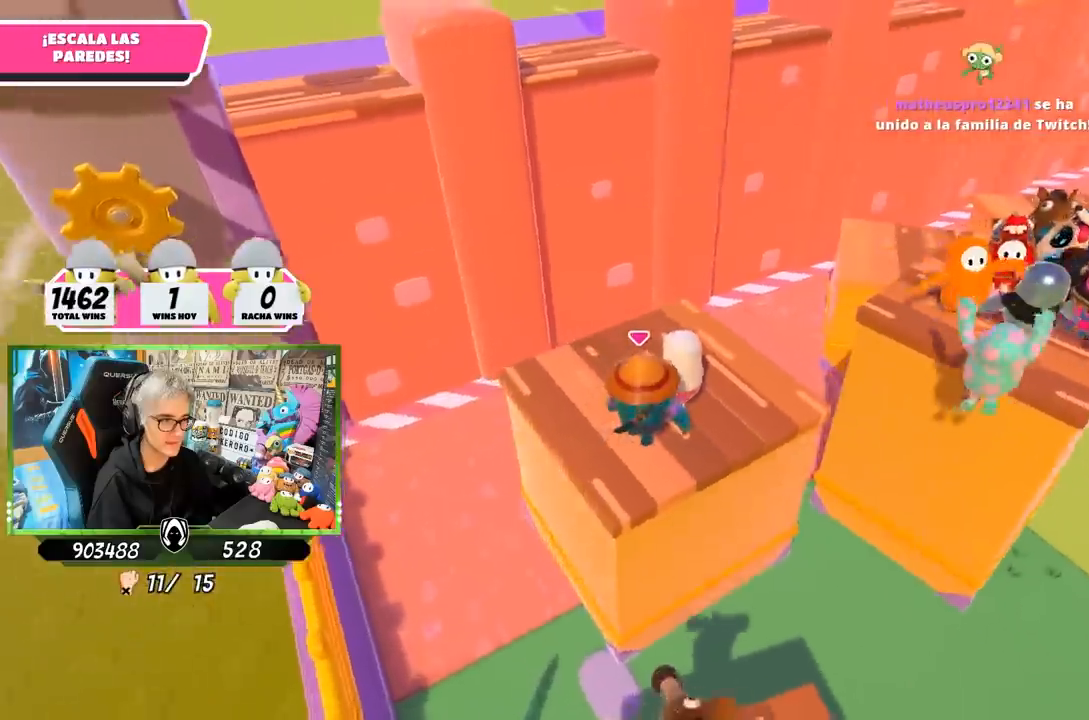
{"buttons": [], "left_stick": "right", "right_stick": "center", "events": [[417, "left_stick", "right"]]}
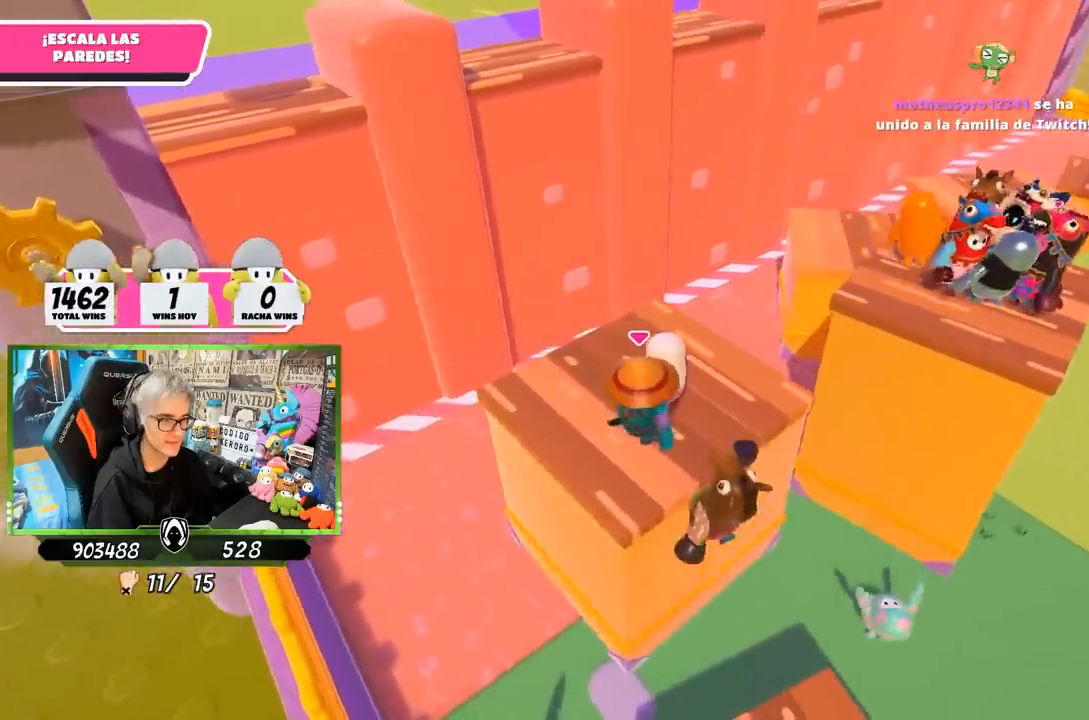
{"buttons": [], "left_stick": "center", "right_stick": "center", "events": [[50, "left_stick", "center"], [217, "left_stick", "right"], [217, "right_stick", "down-left"], [417, "left_stick", "center"], [450, "right_stick", "center"]]}
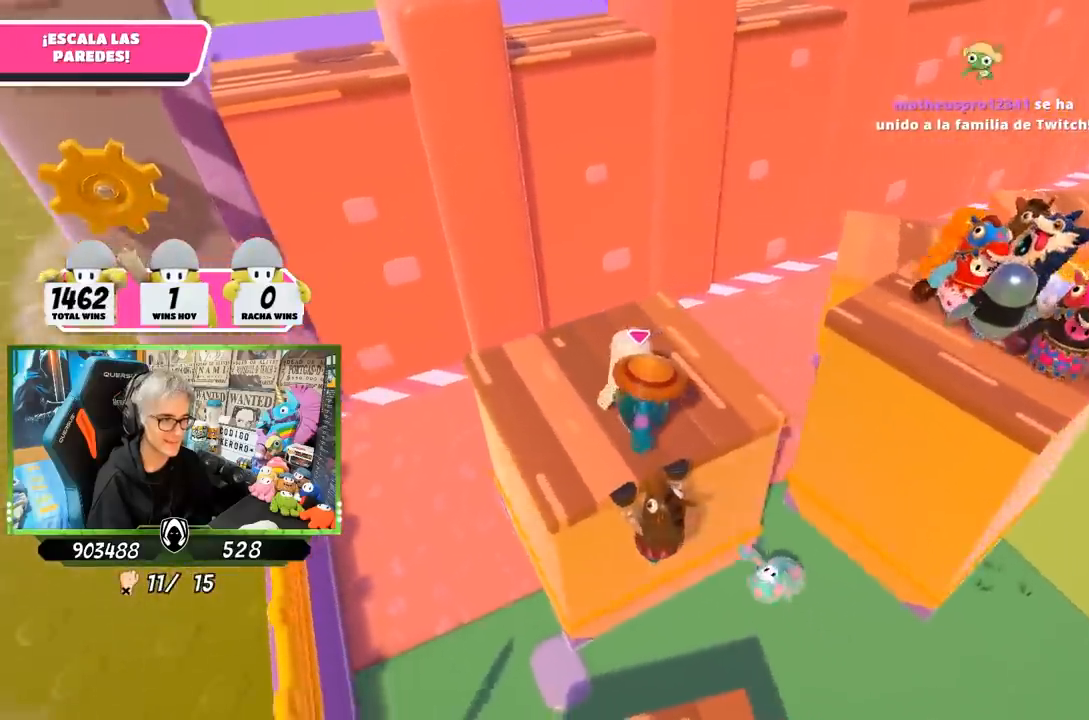
{"buttons": [], "left_stick": "center", "right_stick": "left", "events": [[50, "left_stick", "up"], [133, "left_stick", "up-right"], [250, "left_stick", "center"], [250, "right_stick", "left"], [350, "right_stick", "center"], [500, "right_stick", "left"]]}
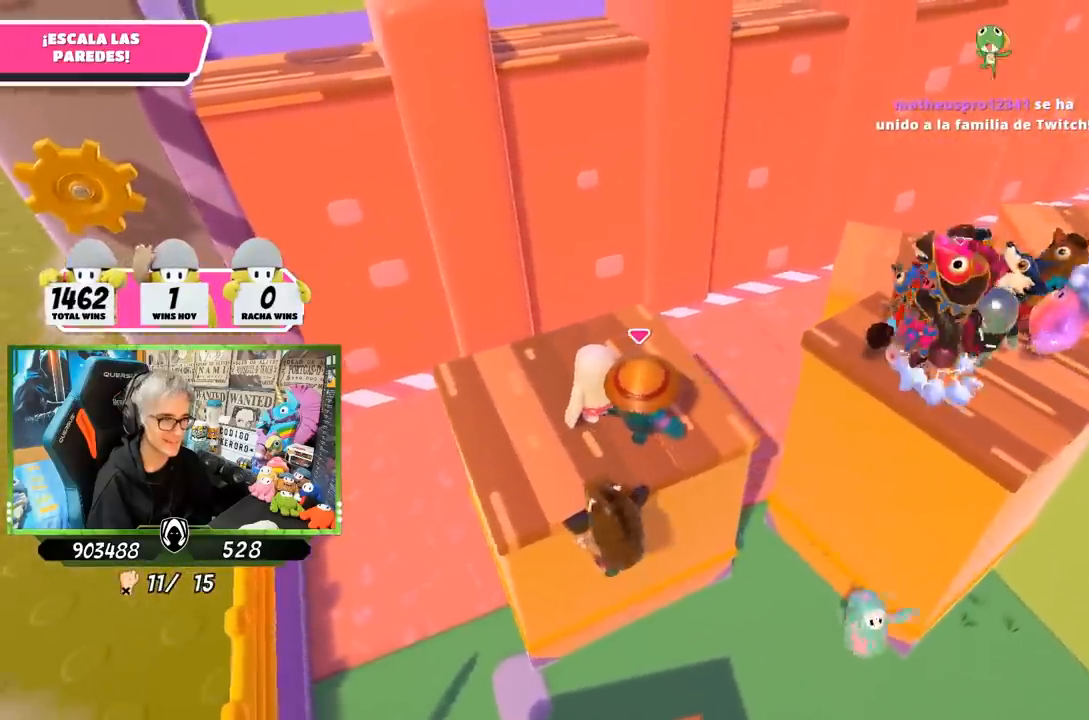
{"buttons": [], "left_stick": "left", "right_stick": "center", "events": [[117, "right_stick", "center"], [450, "left_stick", "left"]]}
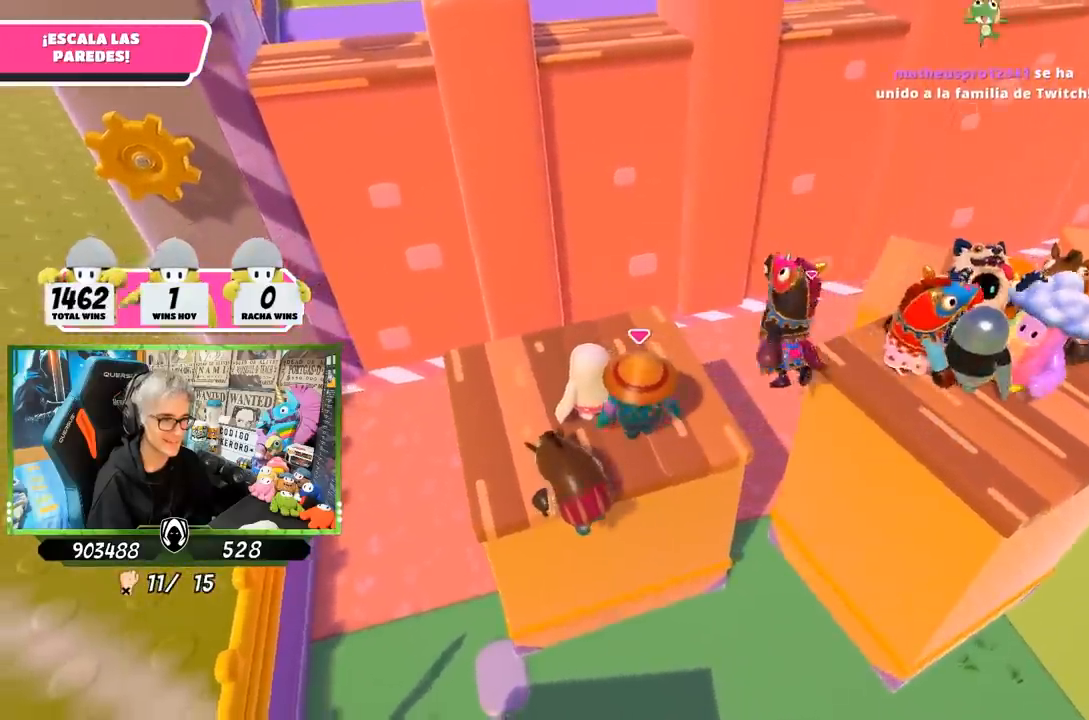
{"buttons": [], "left_stick": "right", "right_stick": "center", "events": [[50, "left_stick", "center"], [467, "left_stick", "right"]]}
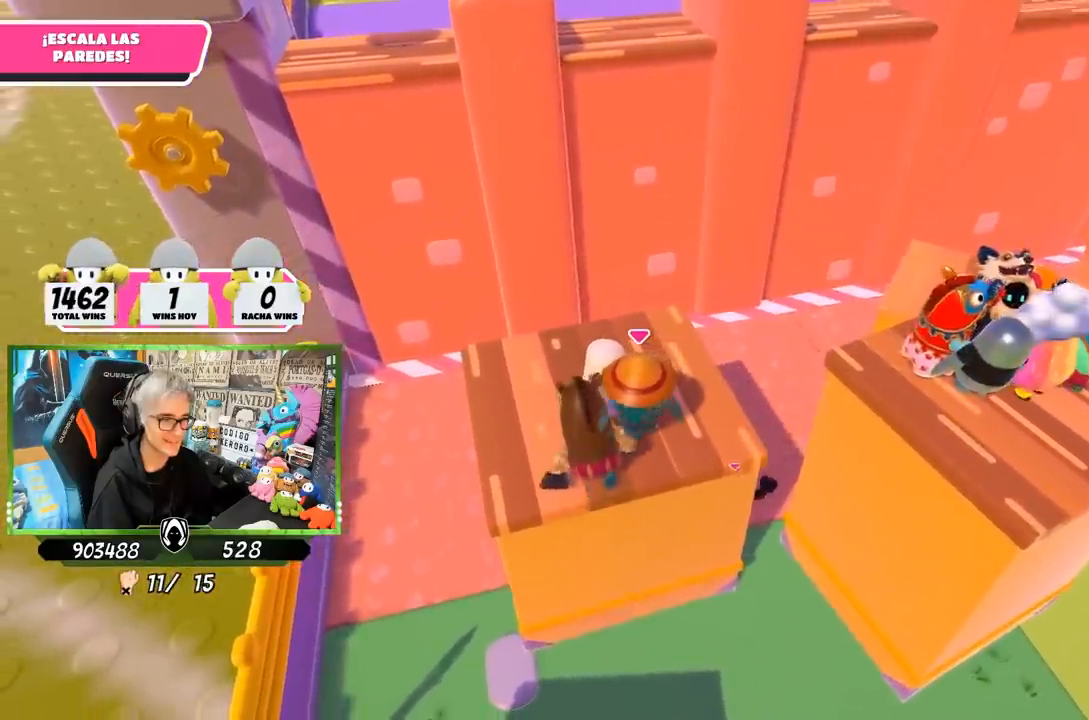
{"buttons": [], "left_stick": "center", "right_stick": "center", "events": [[83, "left_stick", "center"], [283, "right_stick", "left"], [350, "left_stick", "up-right"], [417, "left_stick", "center"], [417, "right_stick", "center"]]}
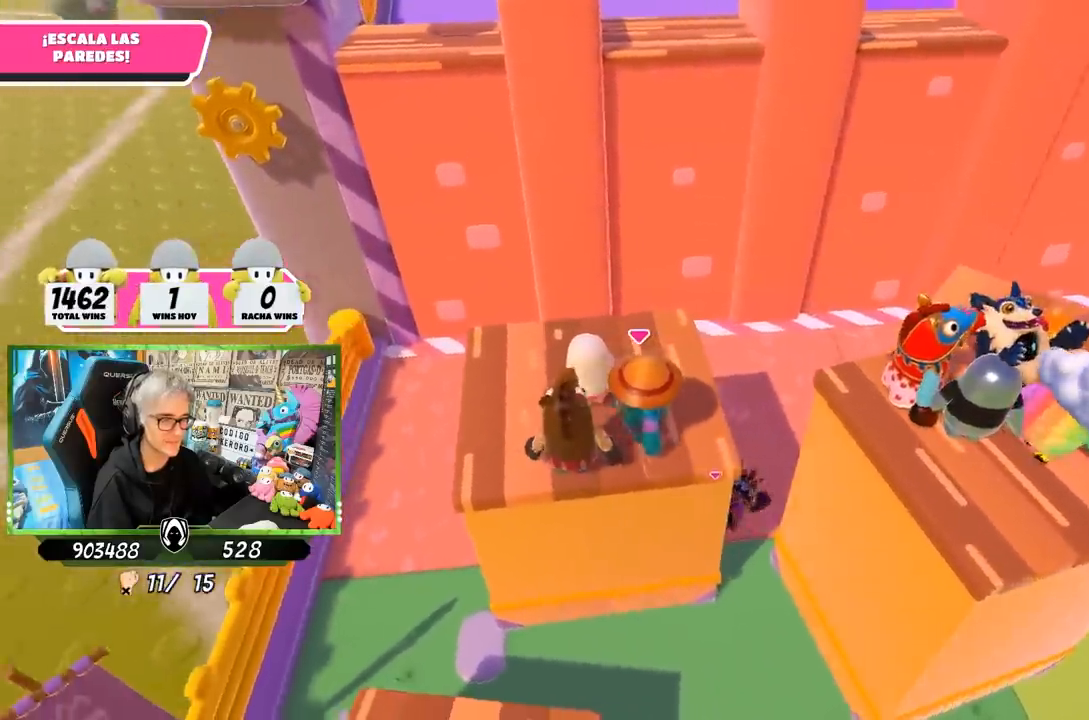
{"buttons": [], "left_stick": "center", "right_stick": "center", "events": [[17, "right_stick", "left"], [150, "right_stick", "center"]]}
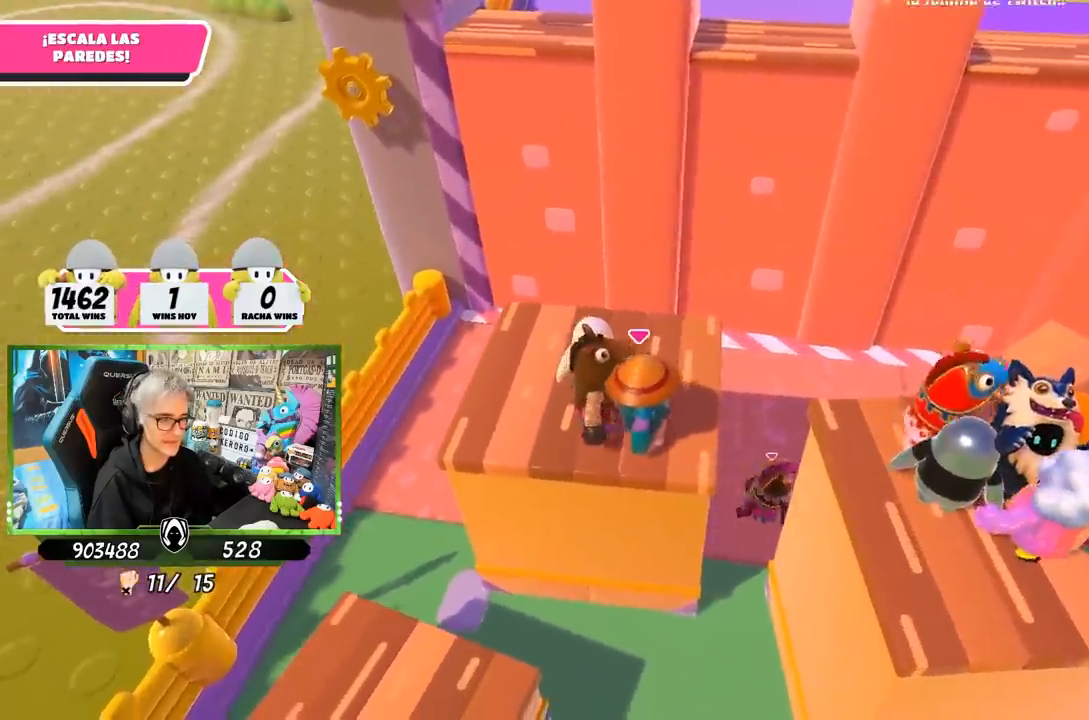
{"buttons": [], "left_stick": "down-left", "right_stick": "right", "events": [[50, "right_stick", "right"], [183, "right_stick", "center"], [283, "right_stick", "right"], [450, "left_stick", "down-left"]]}
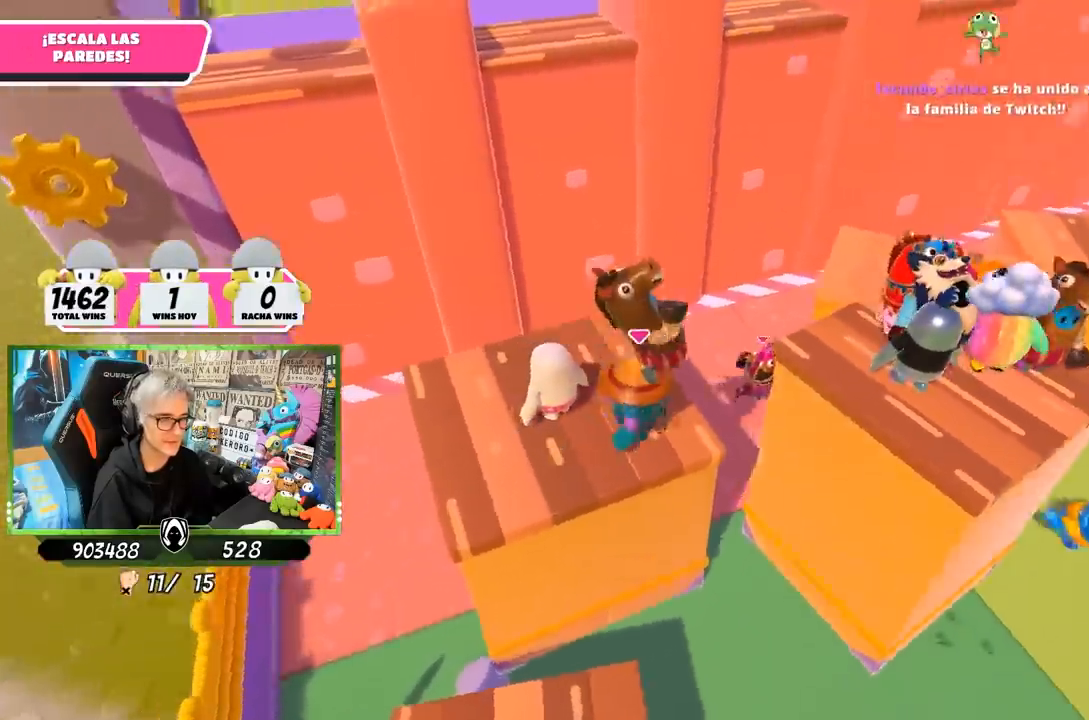
{"buttons": [], "left_stick": "left", "right_stick": "up-right", "events": [[50, "left_stick", "center"], [183, "left_stick", "down-left"], [250, "right_stick", "up-right"], [283, "left_stick", "center"], [483, "left_stick", "left"]]}
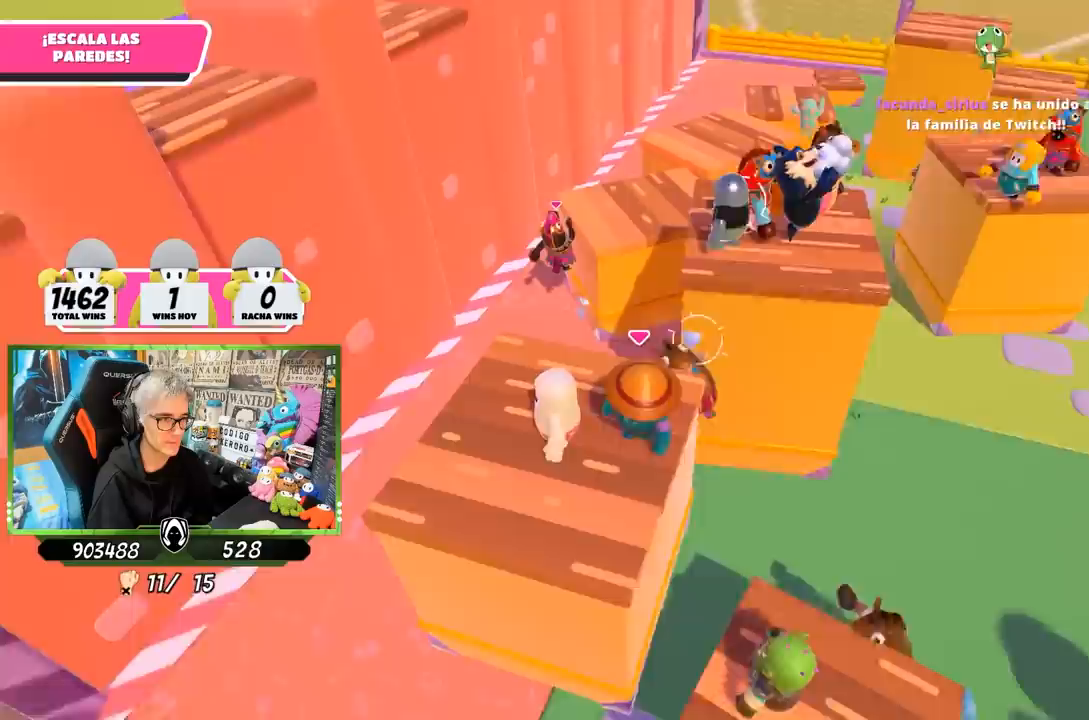
{"buttons": [], "left_stick": "right", "right_stick": "center", "events": [[17, "right_stick", "center"], [83, "left_stick", "center"], [117, "right_stick", "up-right"], [283, "left_stick", "left"], [283, "right_stick", "center"], [350, "left_stick", "center"], [417, "left_stick", "right"]]}
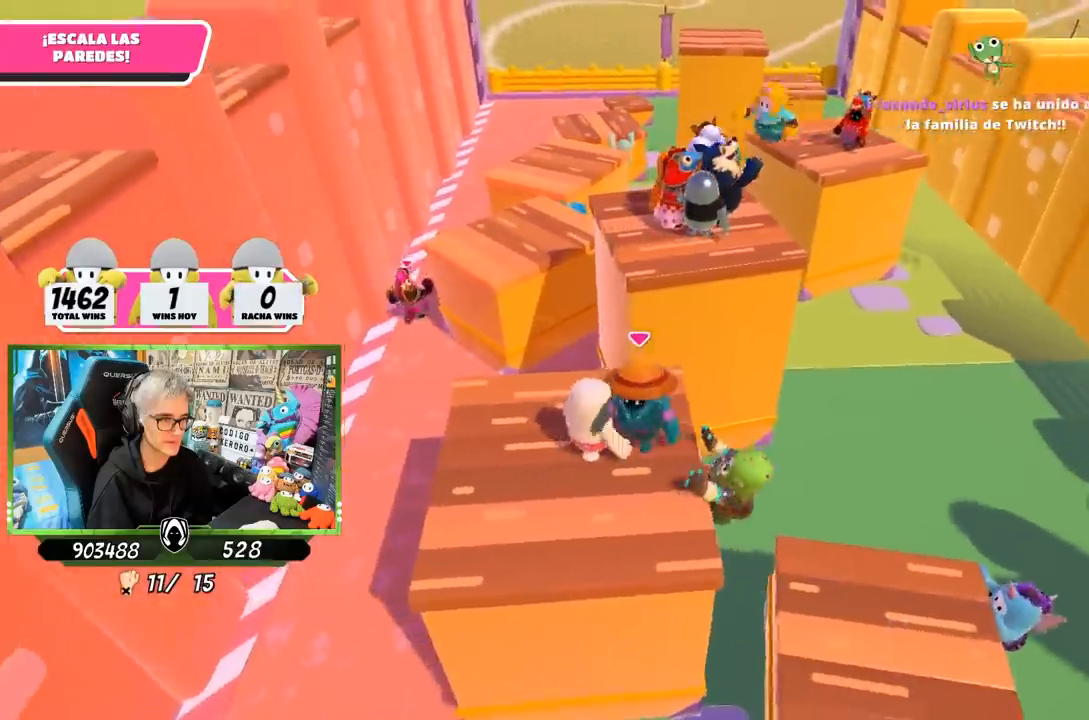
{"buttons": [], "left_stick": "center", "right_stick": "center", "events": [[83, "left_stick", "left"], [417, "left_stick", "center"]]}
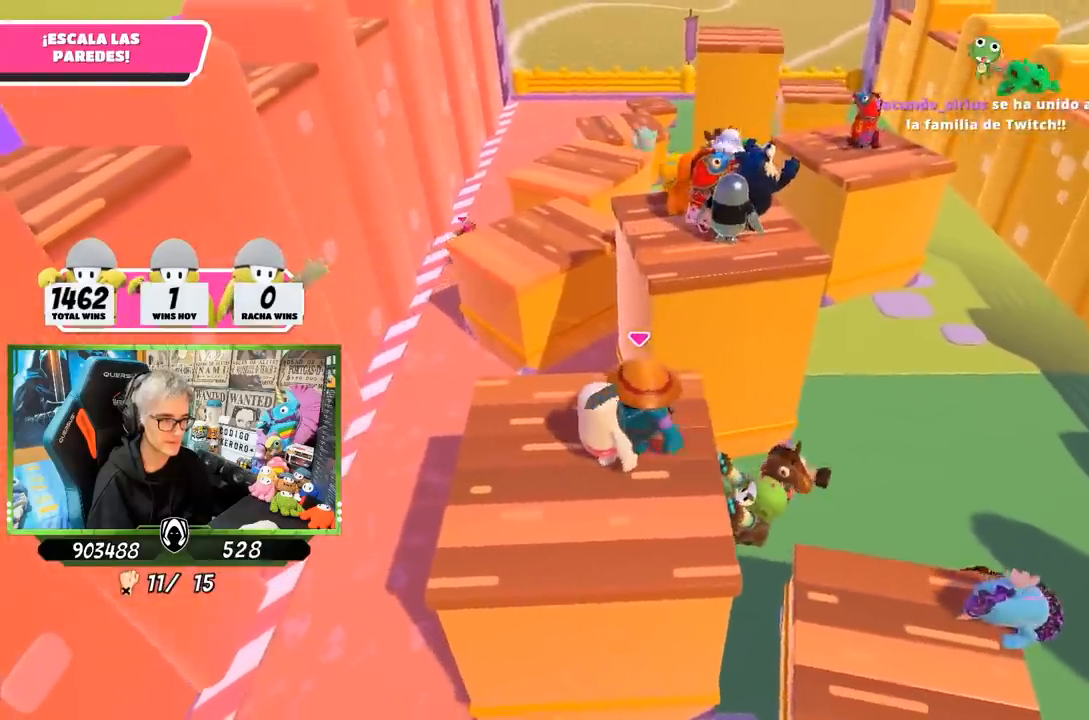
{"buttons": [], "left_stick": "center", "right_stick": "center", "events": [[150, "left_stick", "left"], [250, "left_stick", "center"]]}
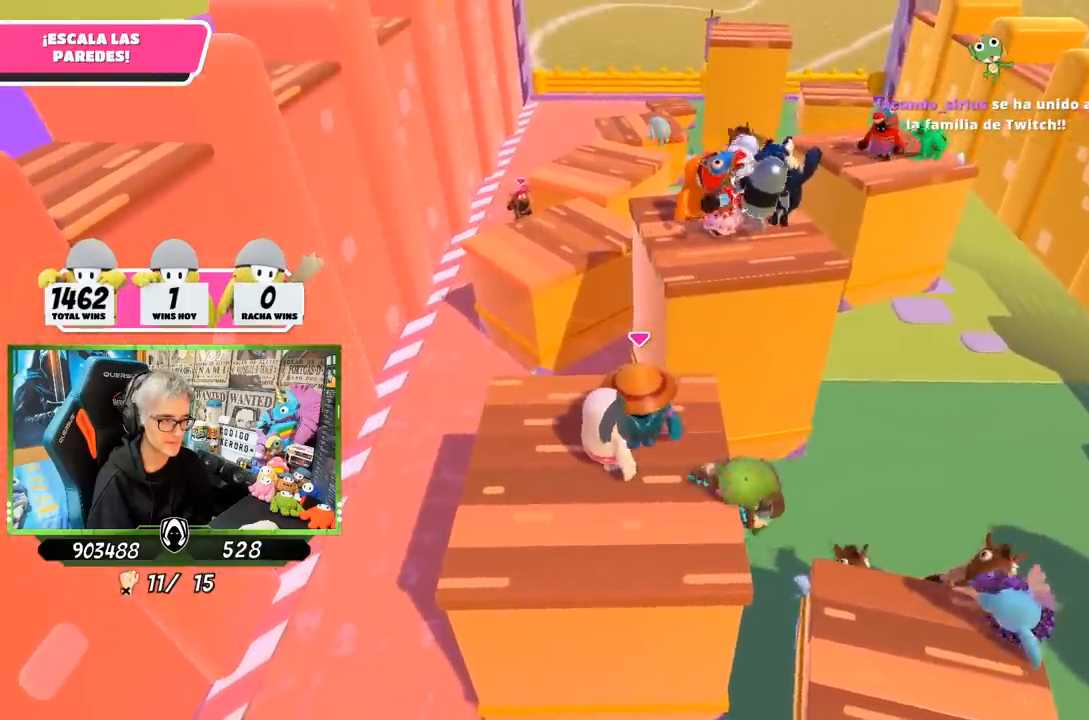
{"buttons": [], "left_stick": "center", "right_stick": "center", "events": [[33, "left_stick", "down-left"], [183, "left_stick", "center"], [283, "left_stick", "left"], [417, "left_stick", "center"]]}
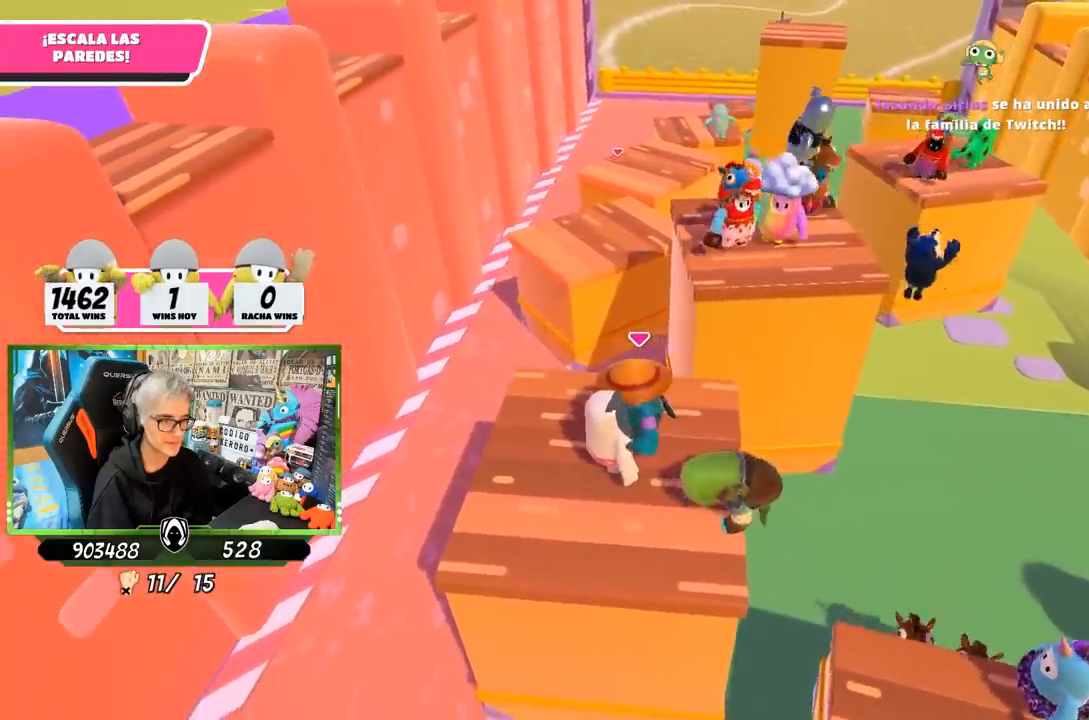
{"buttons": [], "left_stick": "up", "right_stick": "center", "events": [[33, "left_stick", "right"], [83, "left_stick", "center"], [383, "left_stick", "up"]]}
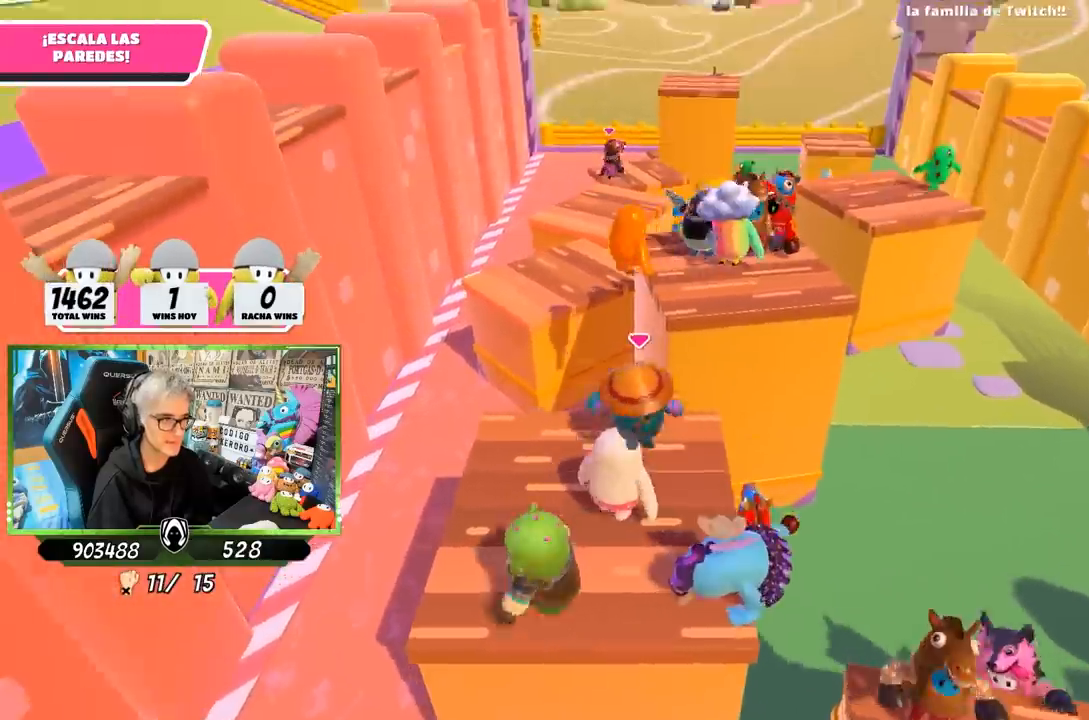
{"buttons": ["SQUARE"], "left_stick": "up-left", "right_stick": "center", "events": [[150, "CROSS", "down"], [200, "left_stick", "up-left"], [350, "CROSS", "up"], [450, "SQUARE", "down"]]}
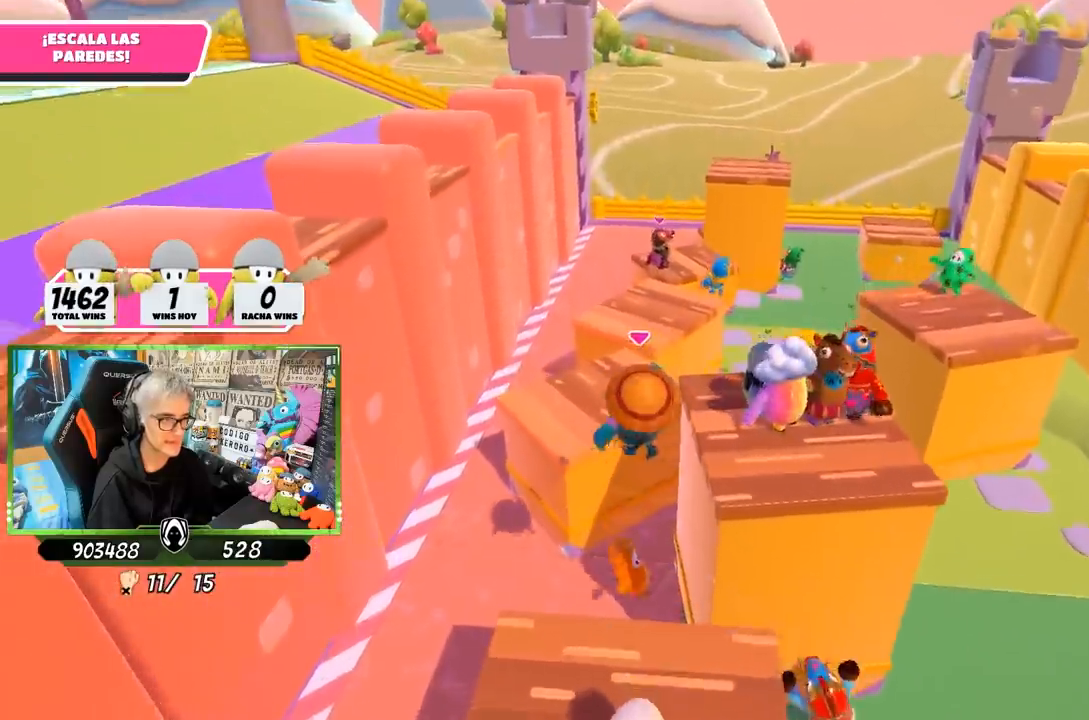
{"buttons": [], "left_stick": "up-right", "right_stick": "right", "events": [[17, "SQUARE", "up"], [83, "SQUARE", "down"], [150, "left_stick", "up"], [183, "SQUARE", "up"], [250, "left_stick", "up-right"], [367, "right_stick", "right"]]}
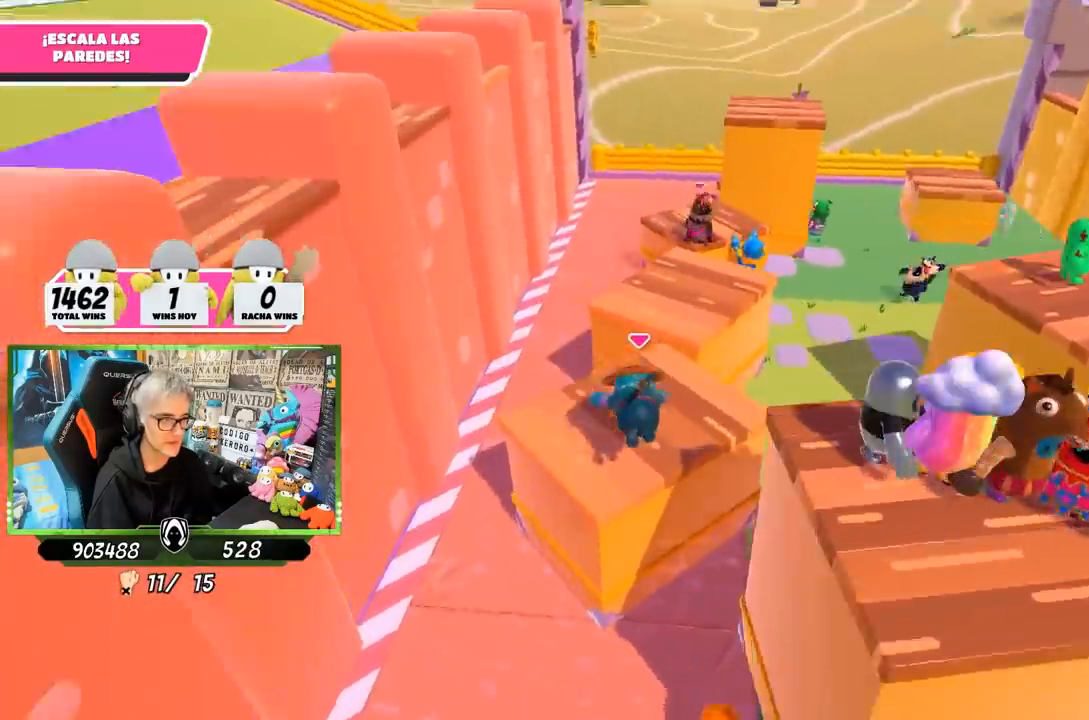
{"buttons": [], "left_stick": "up", "right_stick": "center", "events": [[83, "right_stick", "center"], [133, "left_stick", "up"], [150, "right_stick", "down"], [217, "right_stick", "center"]]}
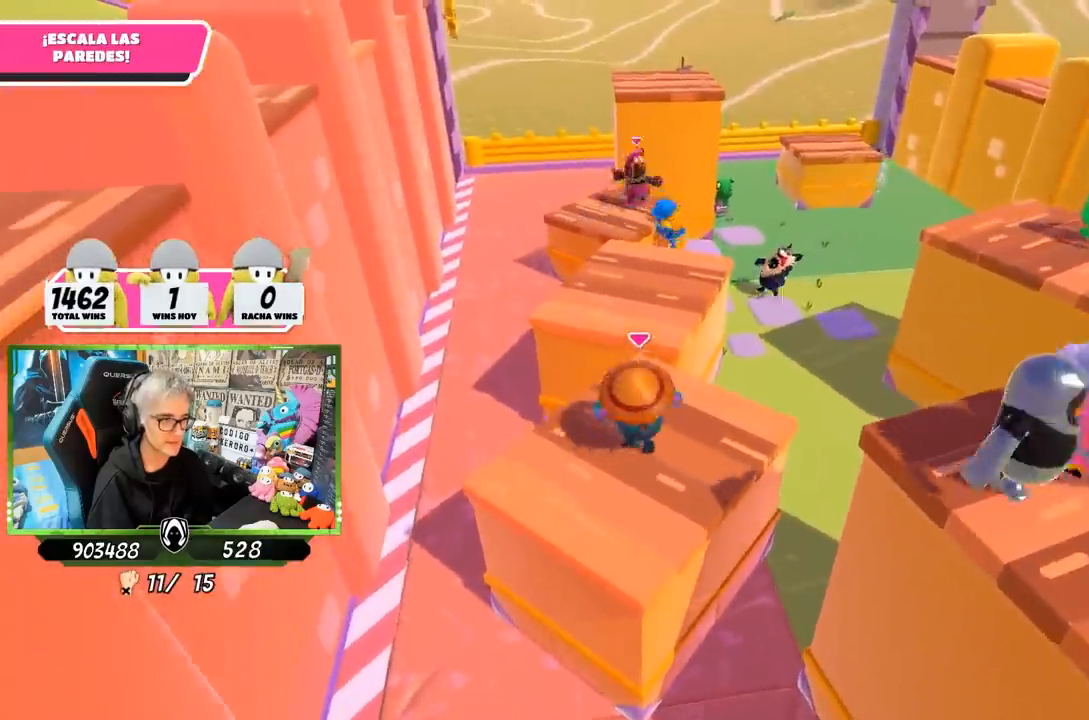
{"buttons": [], "left_stick": "up", "right_stick": "center", "events": [[117, "CROSS", "down"], [250, "CROSS", "up"]]}
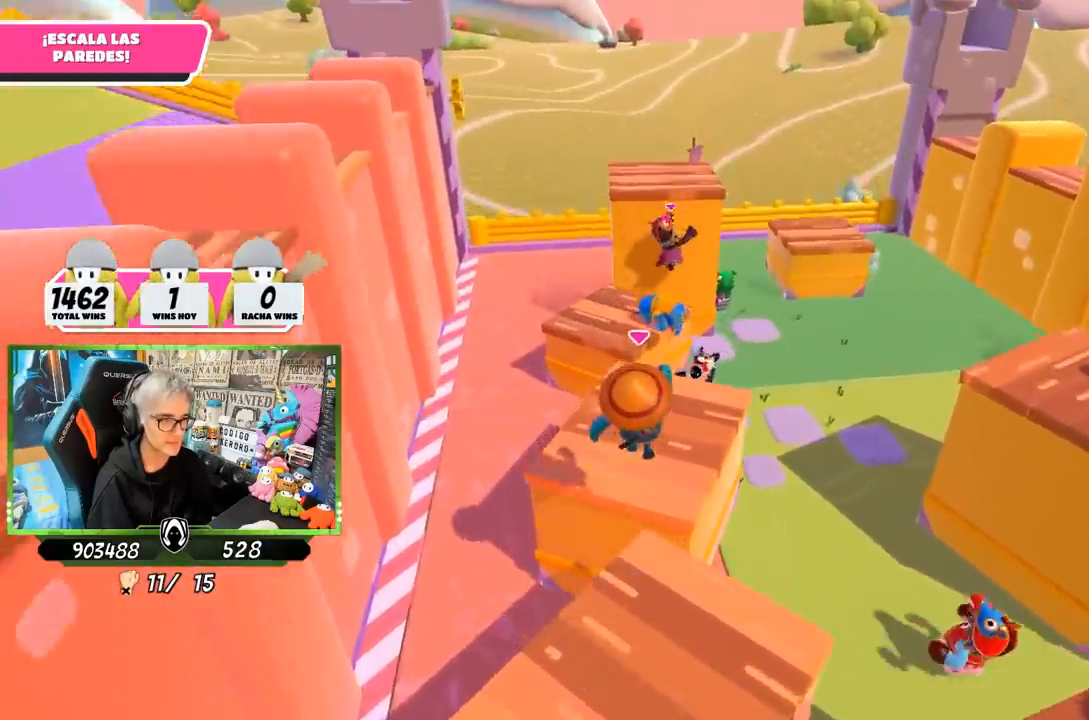
{"buttons": [], "left_stick": "down-left", "right_stick": "center", "events": [[150, "right_stick", "down-right"], [217, "left_stick", "center"], [217, "right_stick", "center"], [483, "left_stick", "down-left"]]}
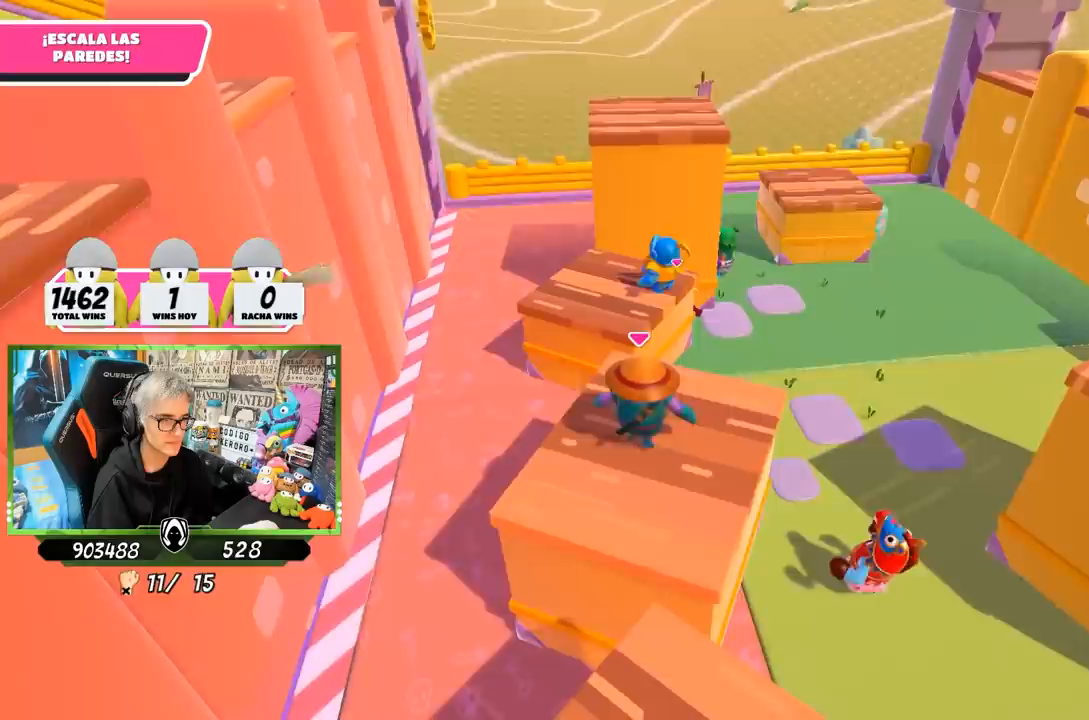
{"buttons": [], "left_stick": "up", "right_stick": "center", "events": [[150, "left_stick", "down-right"], [317, "left_stick", "up"]]}
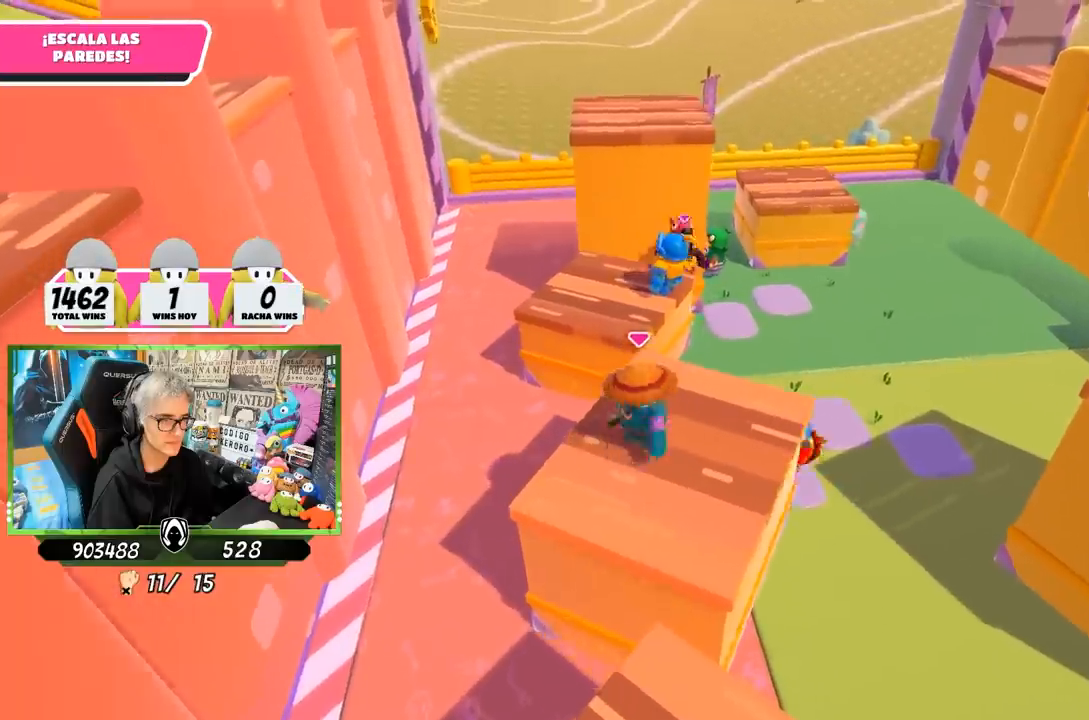
{"buttons": [], "left_stick": "up-left", "right_stick": "center", "events": [[183, "CROSS", "down"], [317, "left_stick", "up-left"], [350, "CROSS", "up"]]}
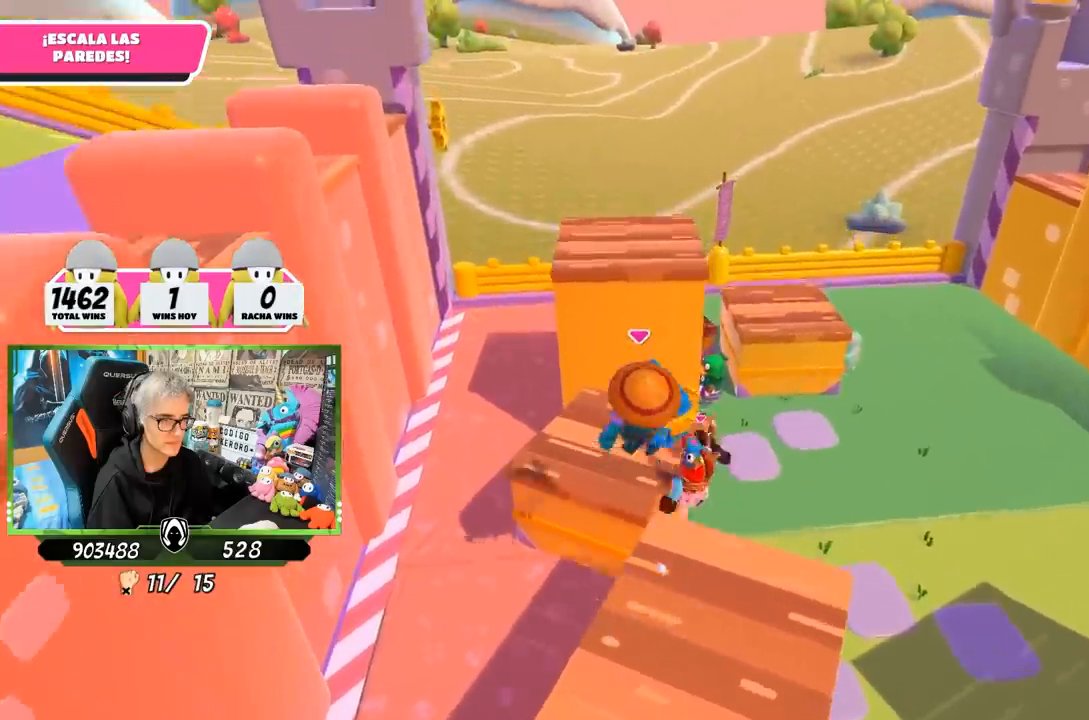
{"buttons": [], "left_stick": "center", "right_stick": "center", "events": [[50, "left_stick", "up"], [250, "left_stick", "down-left"], [383, "left_stick", "left"], [483, "left_stick", "center"]]}
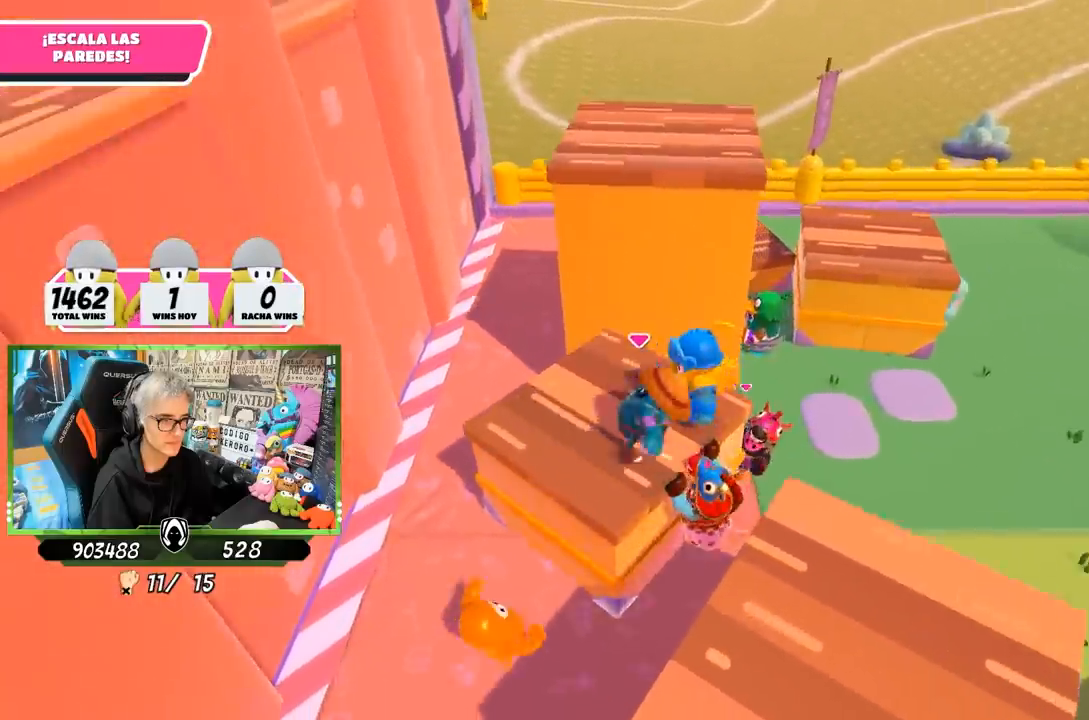
{"buttons": [], "left_stick": "right", "right_stick": "right", "events": [[133, "left_stick", "left"], [250, "left_stick", "center"], [417, "right_stick", "right"], [483, "left_stick", "right"]]}
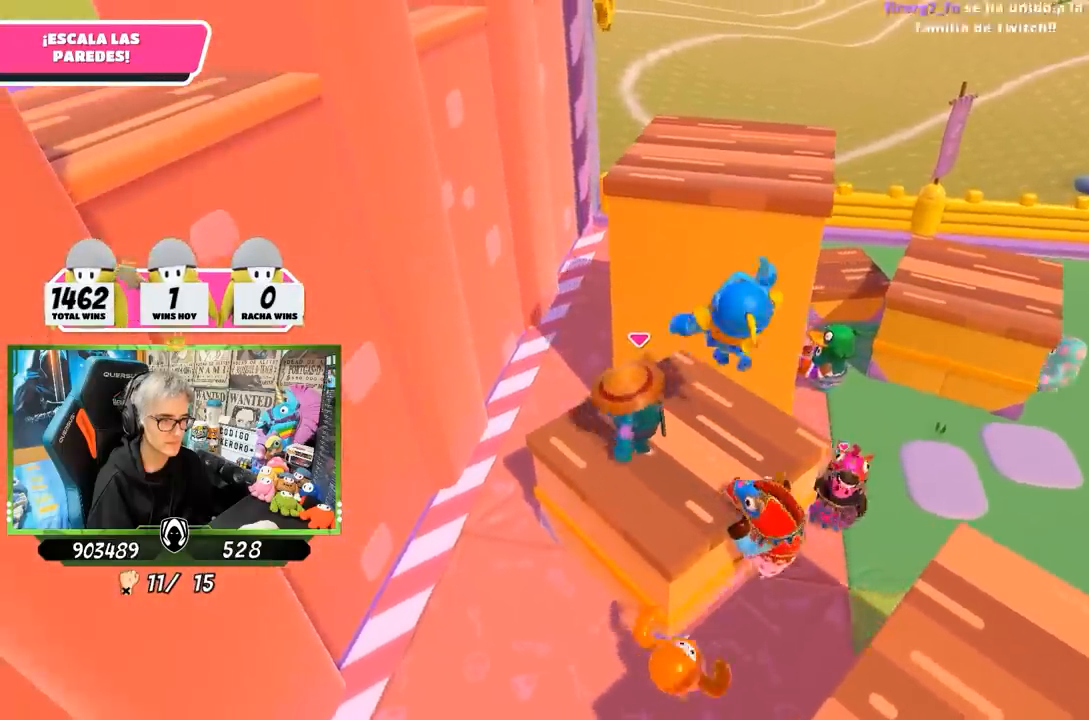
{"buttons": [], "left_stick": "up-right", "right_stick": "center", "events": [[17, "right_stick", "center"], [83, "left_stick", "down"], [217, "left_stick", "center"], [383, "left_stick", "up-right"]]}
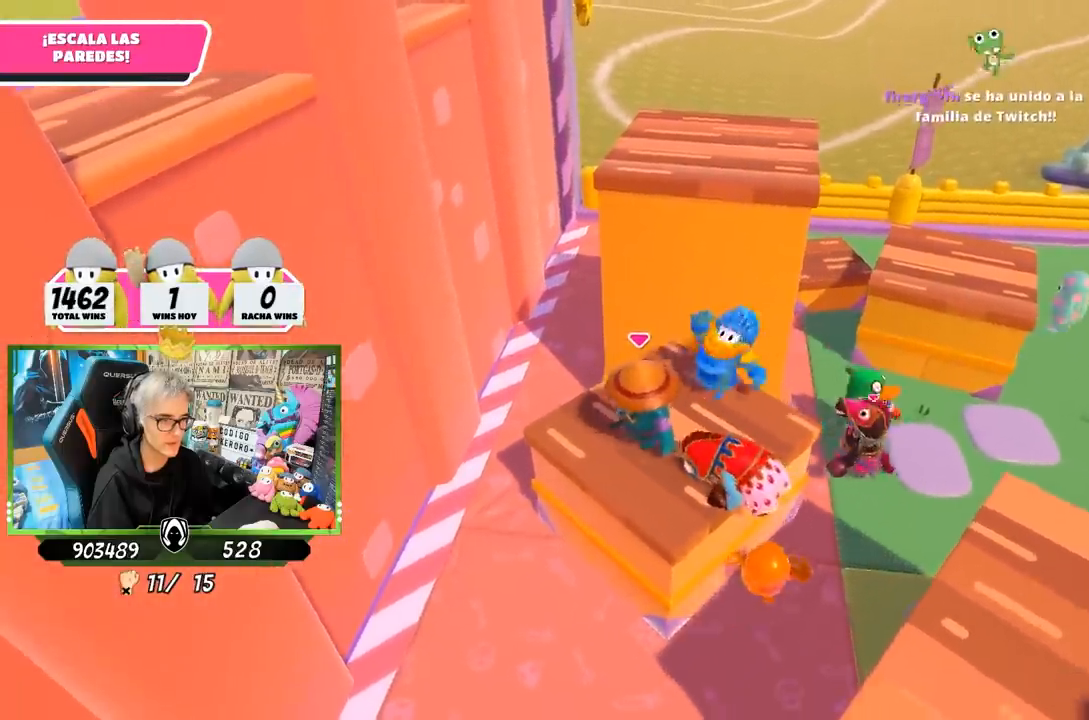
{"buttons": ["CROSS"], "left_stick": "right", "right_stick": "center", "events": [[17, "left_stick", "center"], [317, "left_stick", "right"], [417, "CROSS", "down"]]}
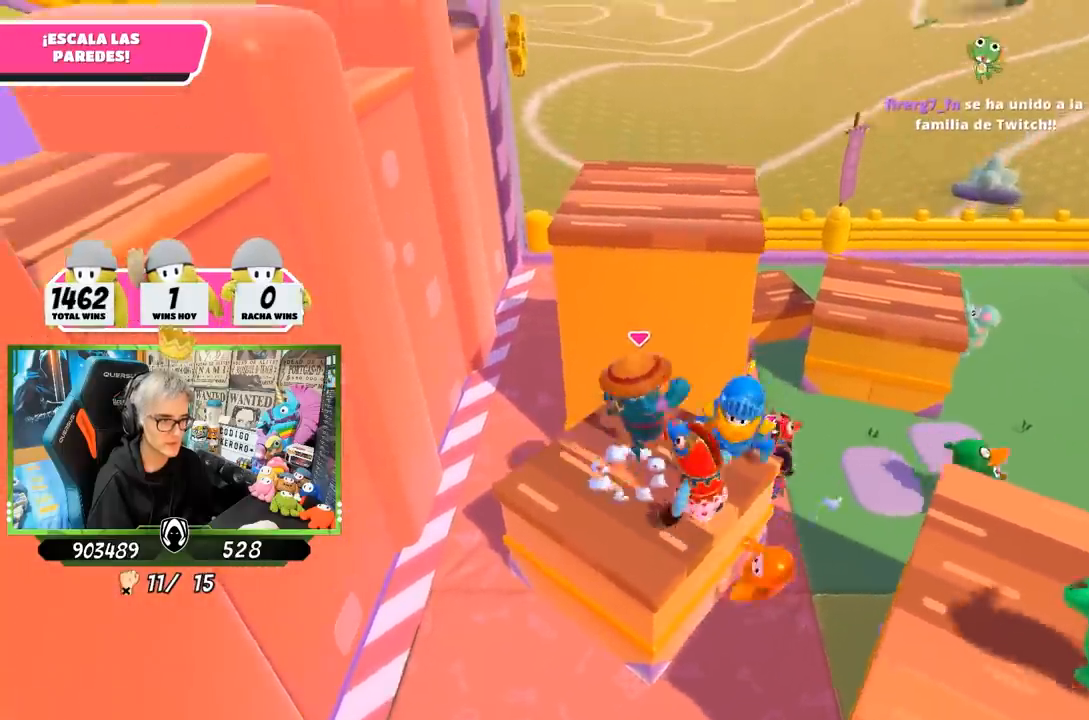
{"buttons": [], "left_stick": "left", "right_stick": "center", "events": [[50, "left_stick", "left"], [83, "CROSS", "up"]]}
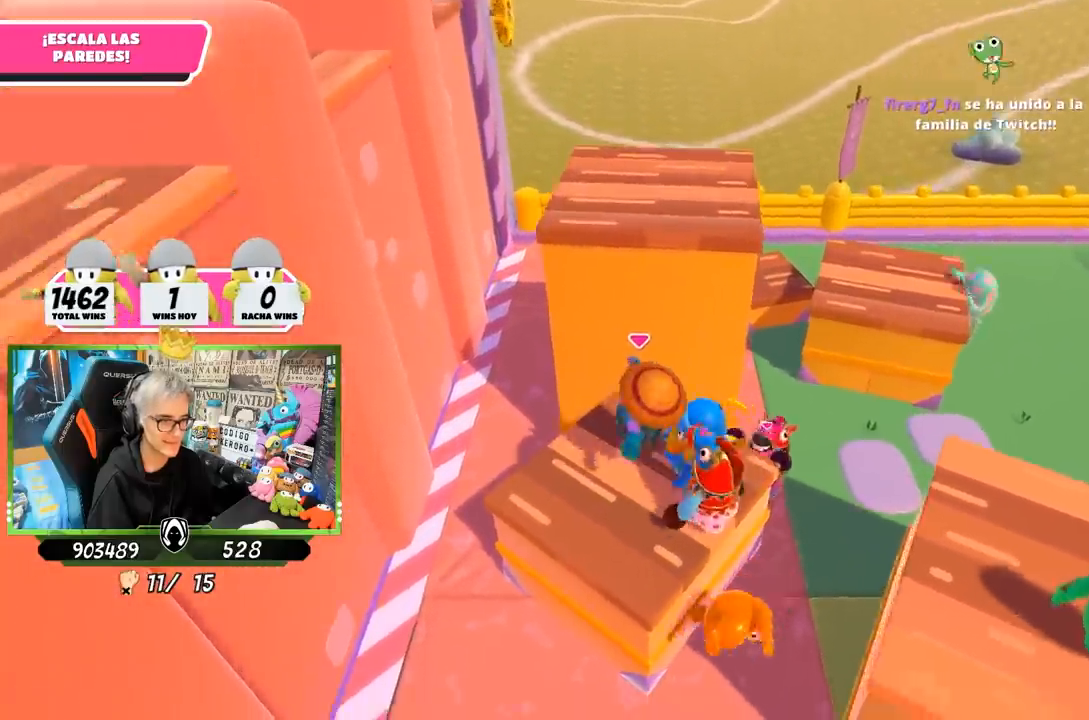
{"buttons": [], "left_stick": "up-right", "right_stick": "center", "events": [[50, "left_stick", "down"], [117, "left_stick", "down-right"], [183, "right_stick", "down-right"], [217, "left_stick", "center"], [433, "right_stick", "center"], [450, "left_stick", "up-right"]]}